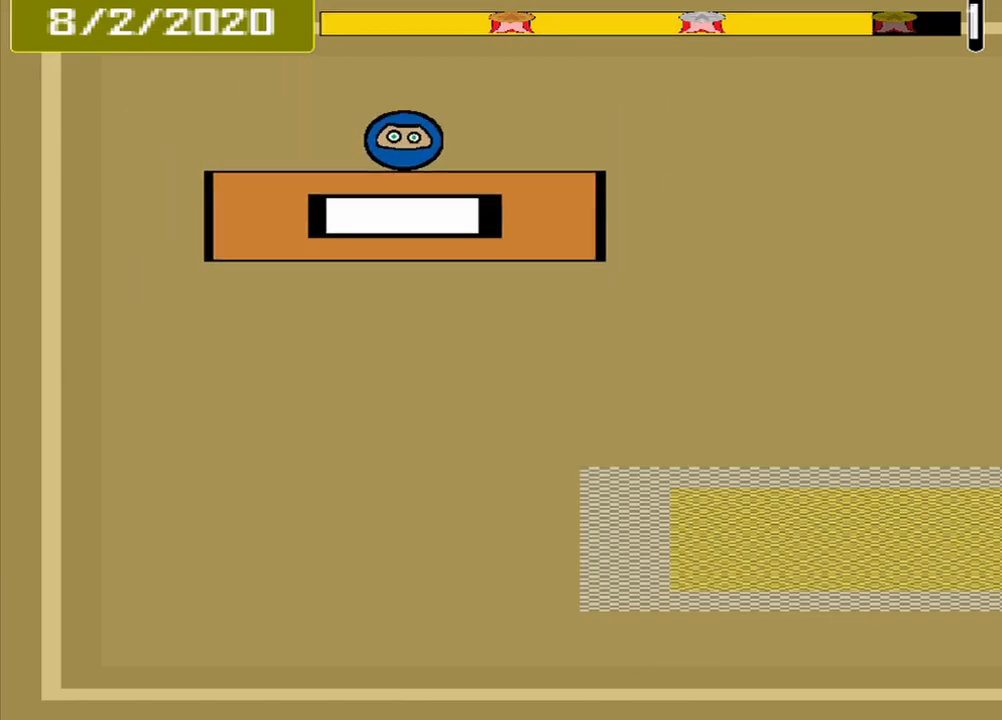
Gameplay with a controller (PlayStation layout); each line is a JSON object with the inputs held at the frame after it. "events" lists button and stick changes between this image and that frame as [ms after this image, input, new state], when the widget could be followed in between. Not read: L3 R3 left_stick right_stick.
{"buttons": [], "events": []}
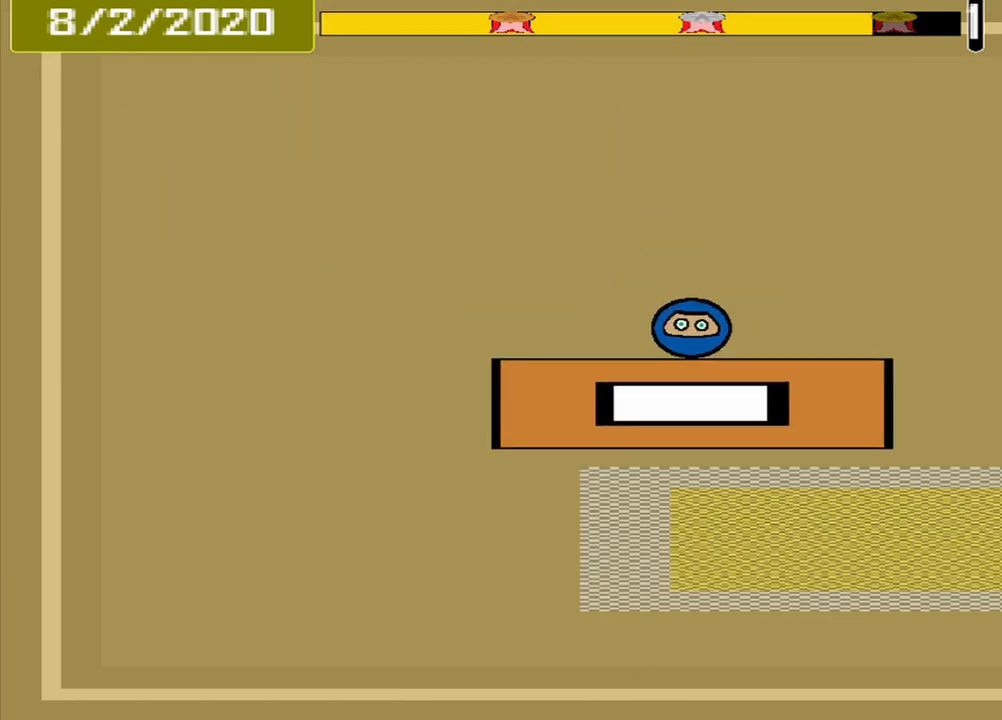
{"buttons": [], "events": [[334, "CROSS", "down"], [459, "CROSS", "up"]]}
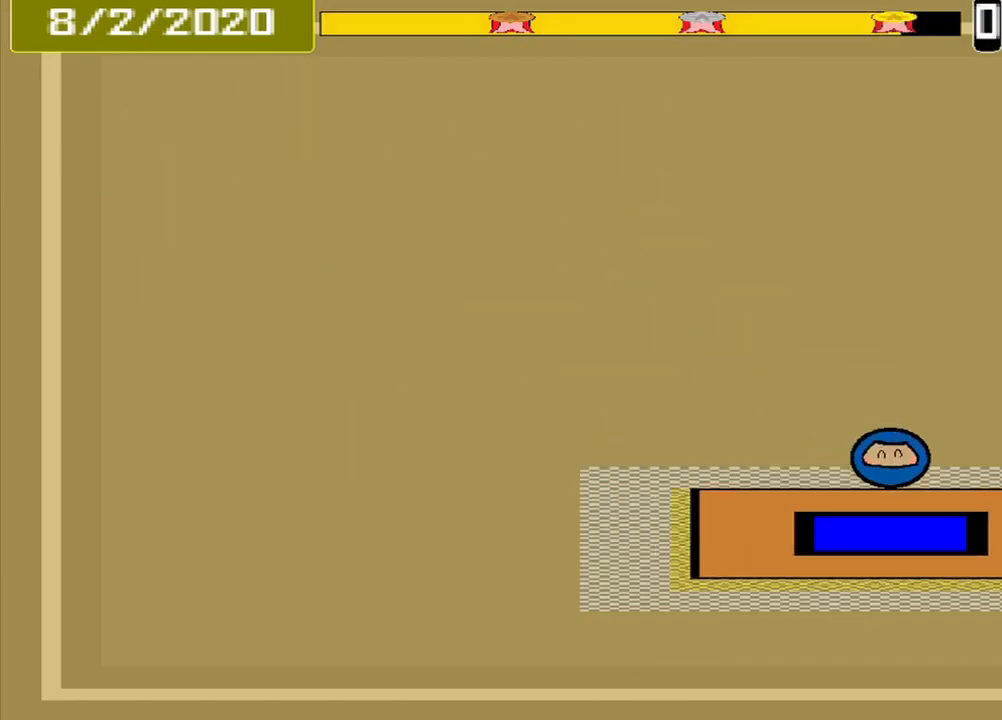
{"buttons": [], "events": []}
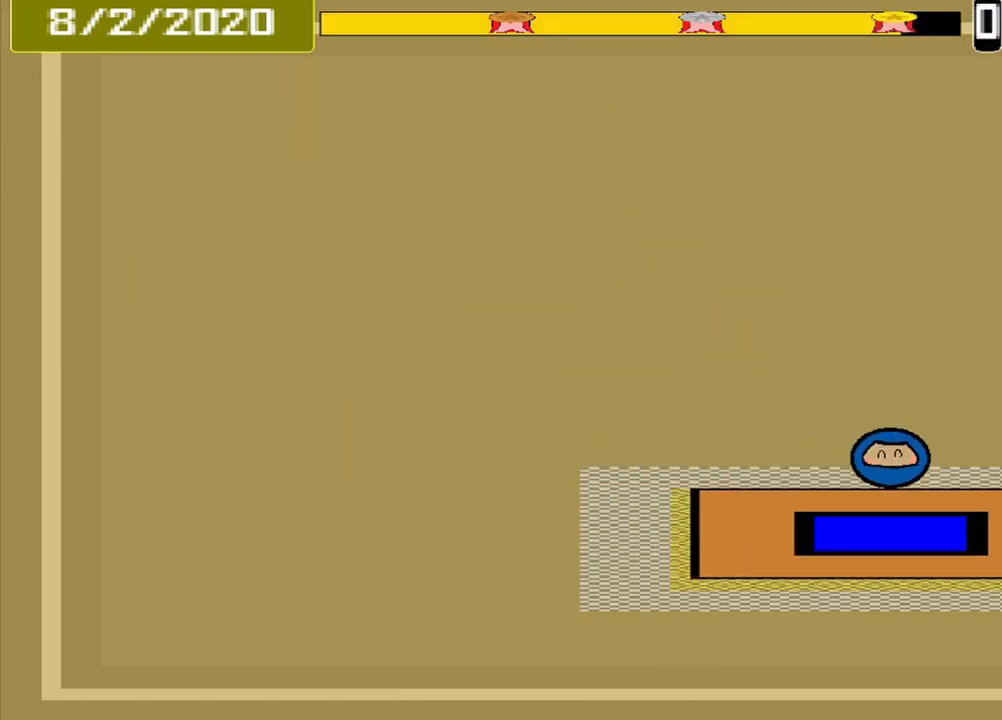
{"buttons": [], "events": []}